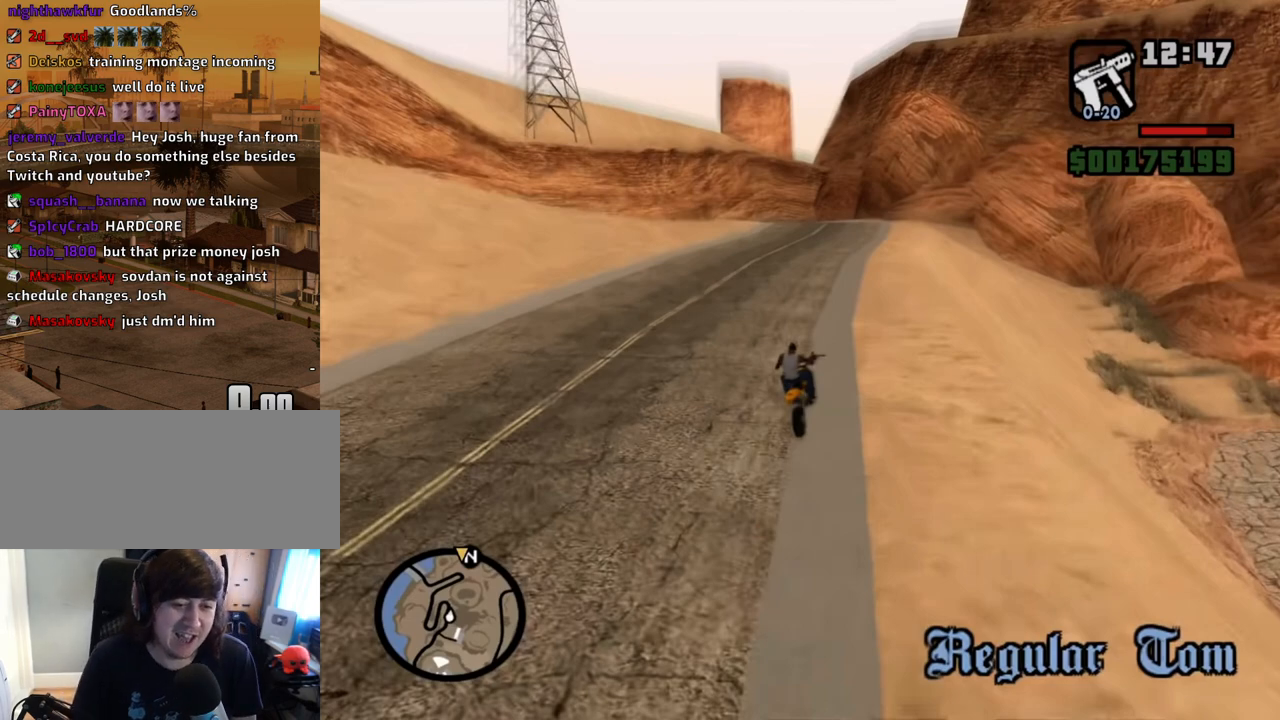
Gameplay with keyboard and mouse; each line is a JSON object with the keys and mouse buttons held at the frame after it. "events" lists presses ("down") and releases ("up") of "1", "2", "3", "4", "5", "6", "8", "a", "alt", "c", "ctrl", "d", "down", "e", "escape", "f", "f1", "f2", "f3", "g", "h", "left", "num2", "q", "r", "right", "s", "shift", "space", "t", "tab", "up", "v", "w", "x", "z", "mouse_left", "mouse_middle", "mouse_right", "mouse_wheel_up" and "mouse_wheel_down" between this image and that frame as [ms after this image, input, new state], when the widget could be followed in between. "mouse_left", "mouse_middle", "mouse_right", "mouse_wheel_up", "mouse_wheel_down" = the "left", "middle", "right", "wheel_up", "wheel_down" buttons of the "mouse" list. No other keys are recorded. Mouse movement is not recorded.
{"keys": [], "mouse": [], "events": [[34, "mouse_left", "down"], [134, "mouse_left", "up"]]}
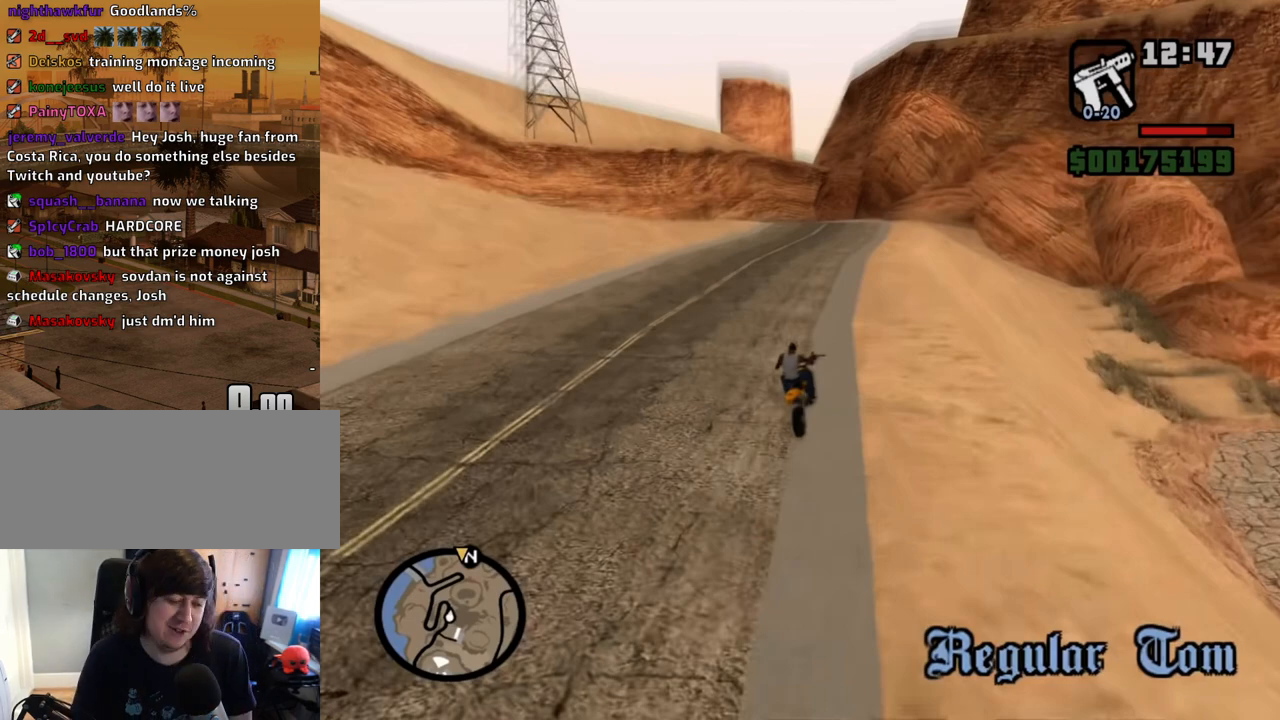
{"keys": [], "mouse": [], "events": []}
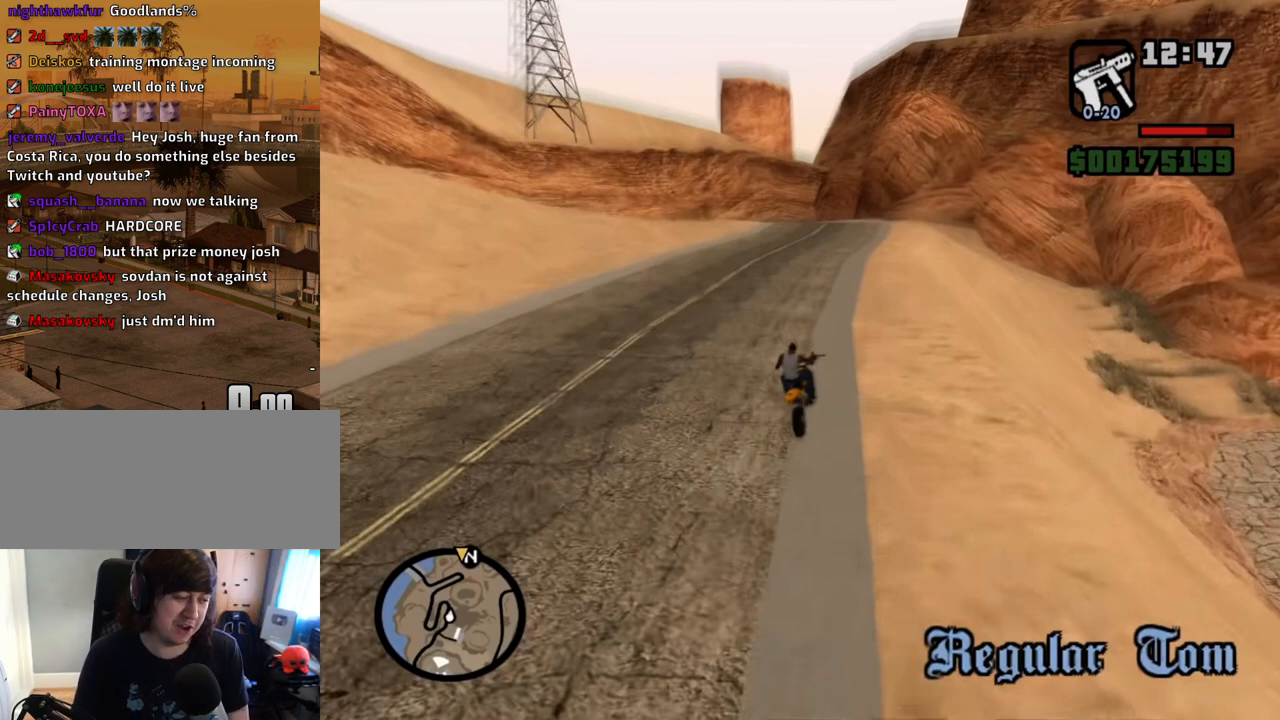
{"keys": [], "mouse": [], "events": []}
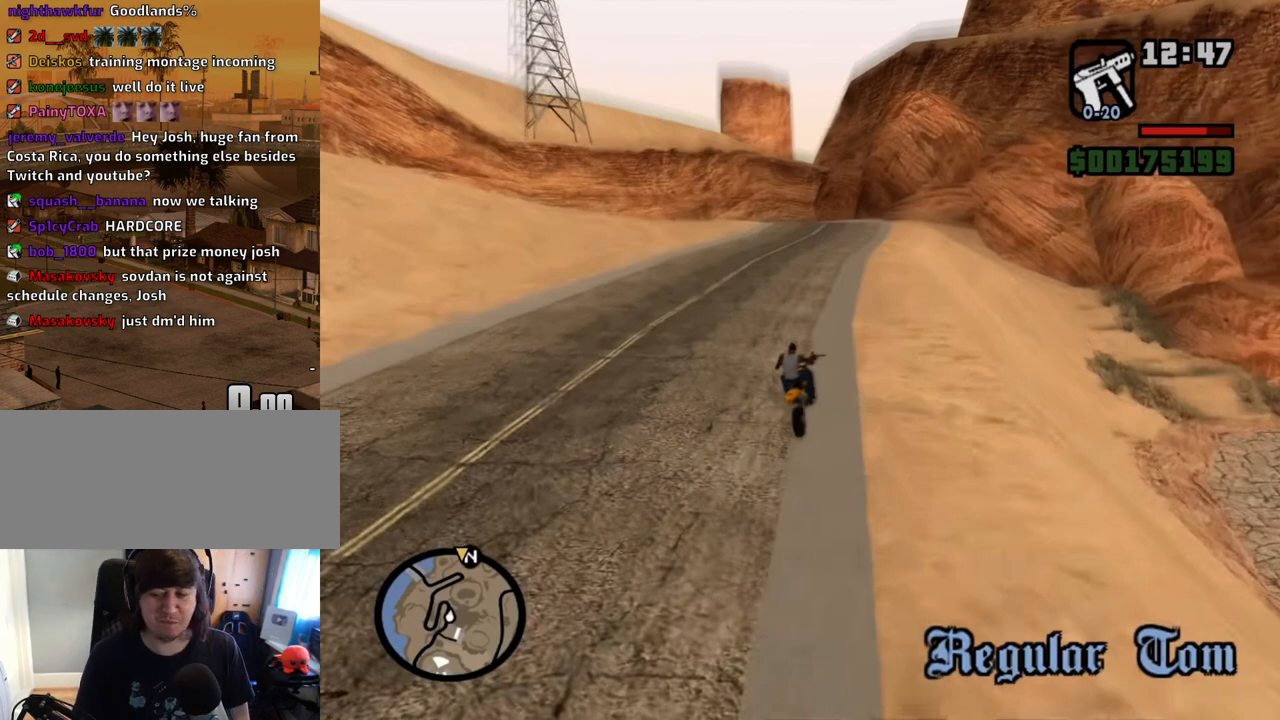
{"keys": [], "mouse": [], "events": []}
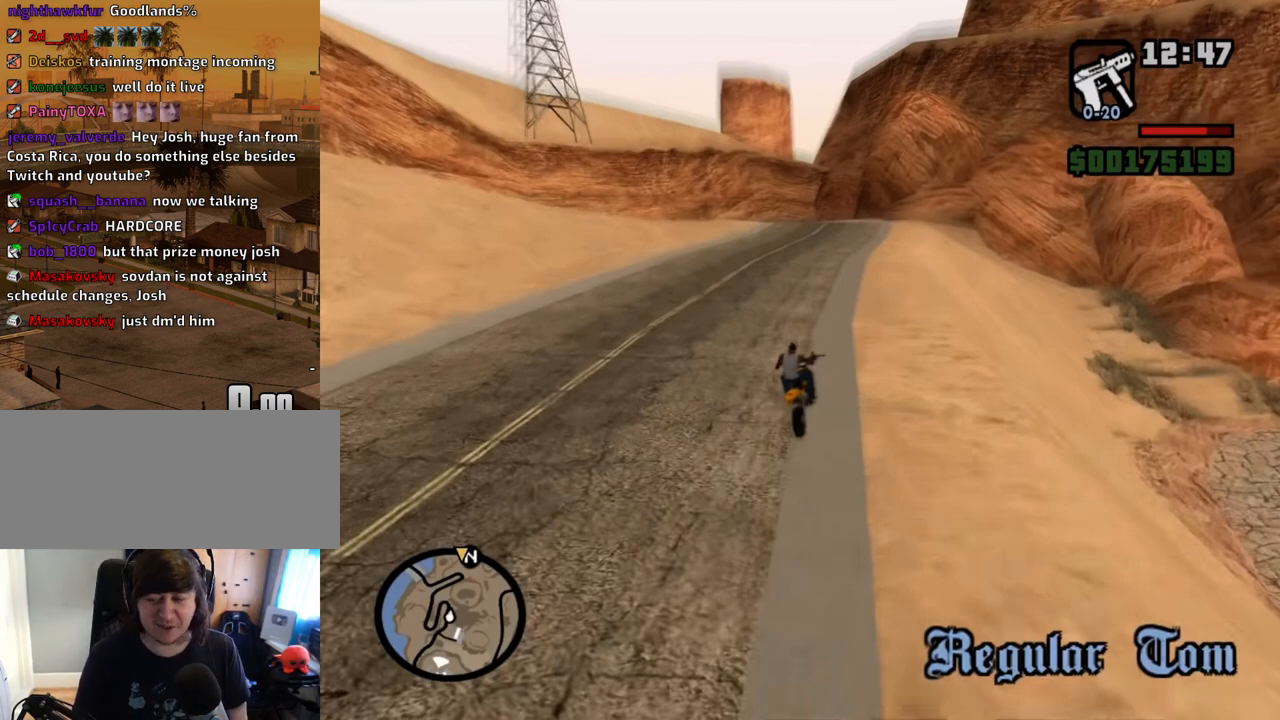
{"keys": [], "mouse": [], "events": [[235, "mouse_left", "down"], [336, "mouse_left", "up"]]}
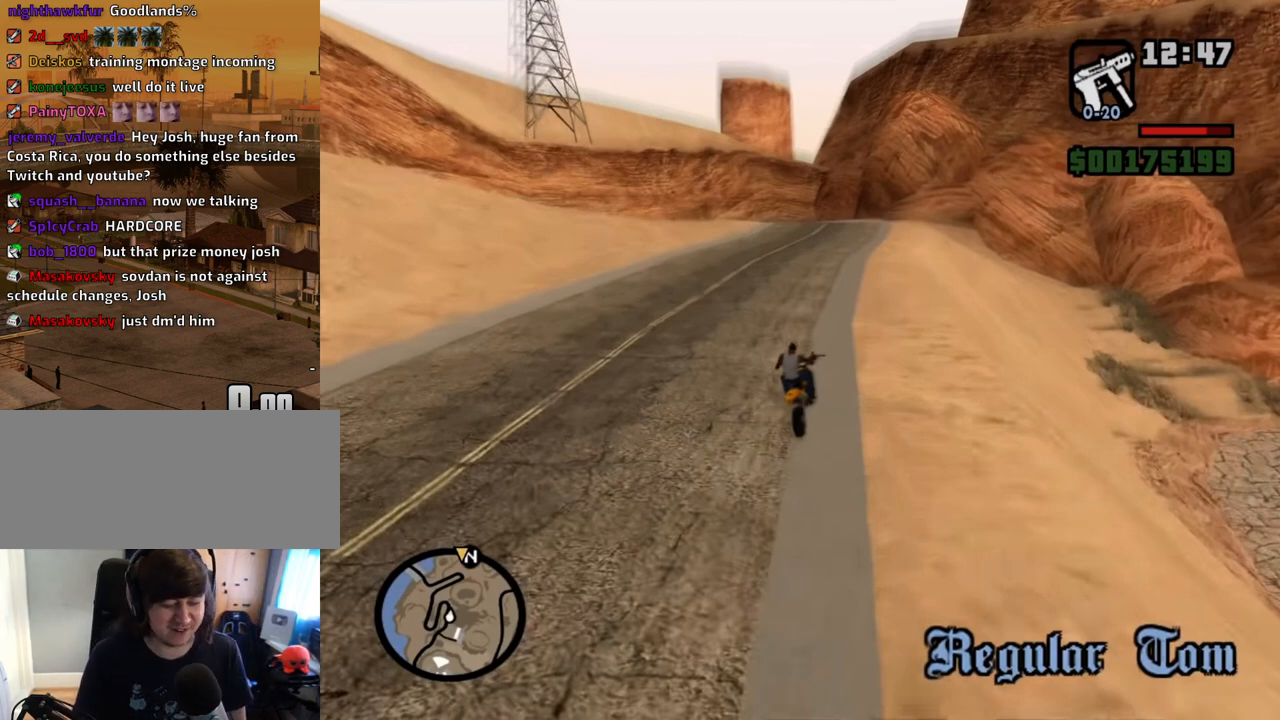
{"keys": [], "mouse": [], "events": []}
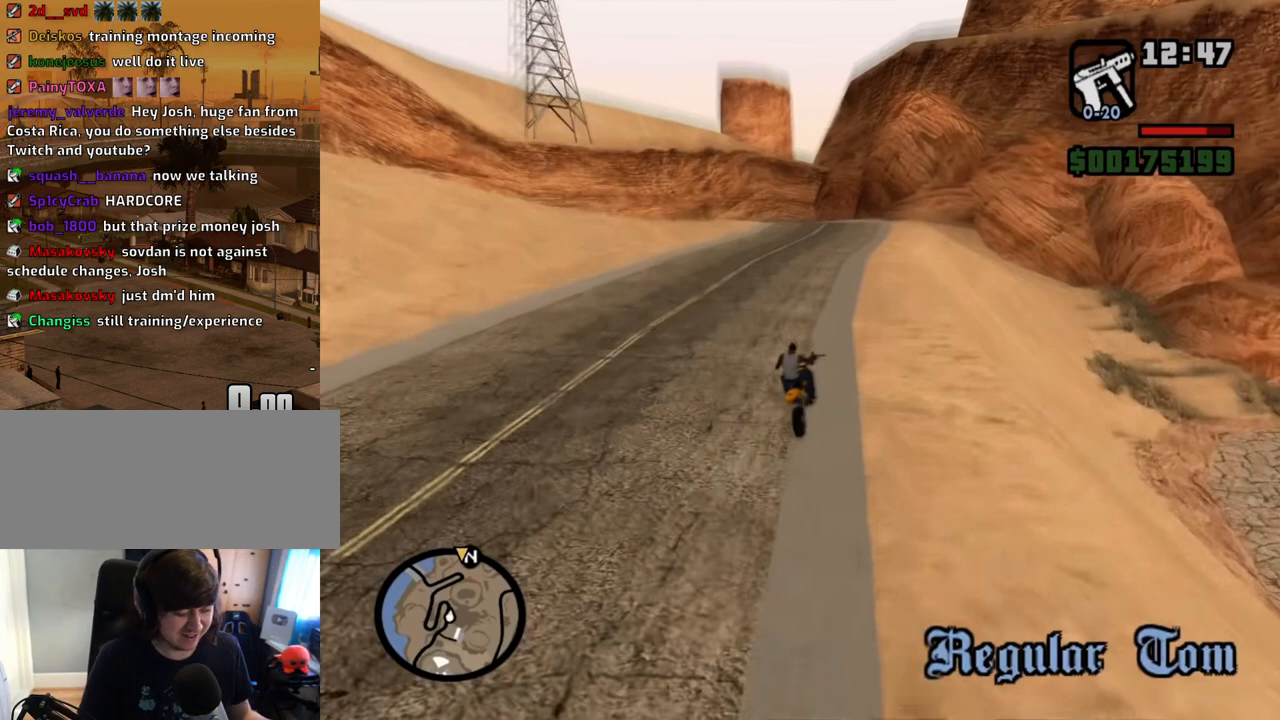
{"keys": [], "mouse": [], "events": []}
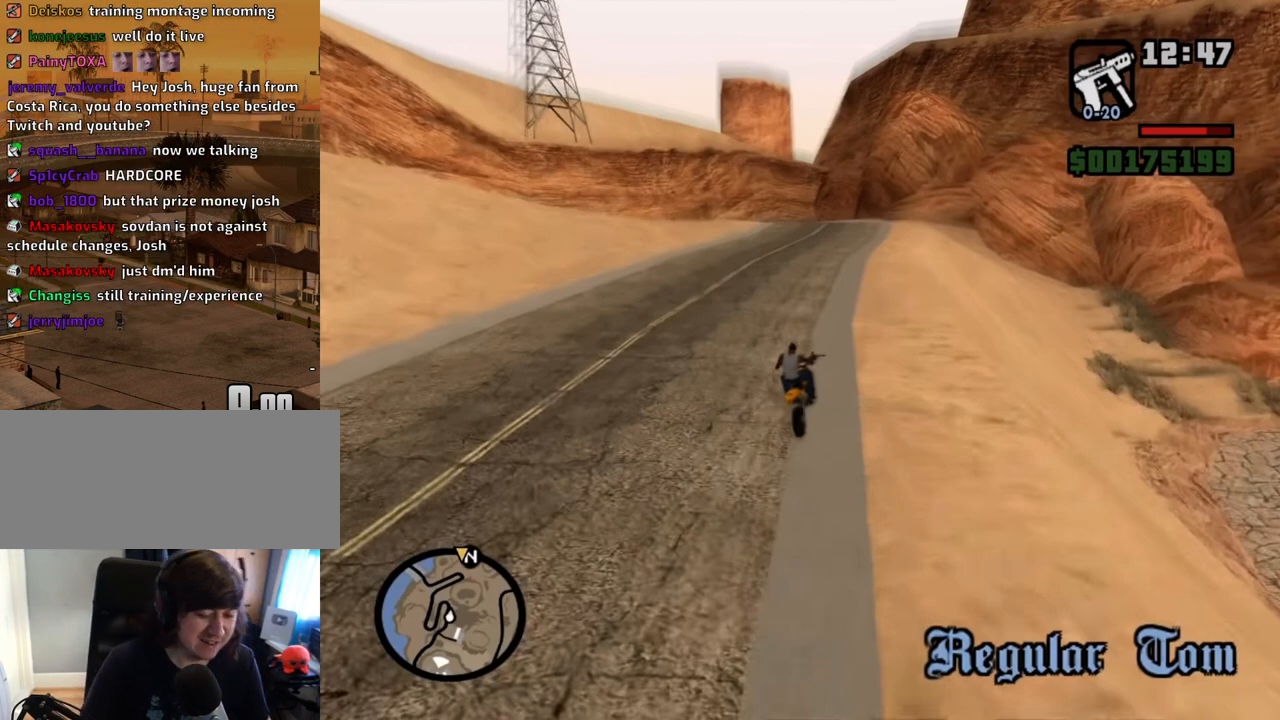
{"keys": [], "mouse": [], "events": [[17, "mouse_left", "down"], [184, "mouse_left", "up"]]}